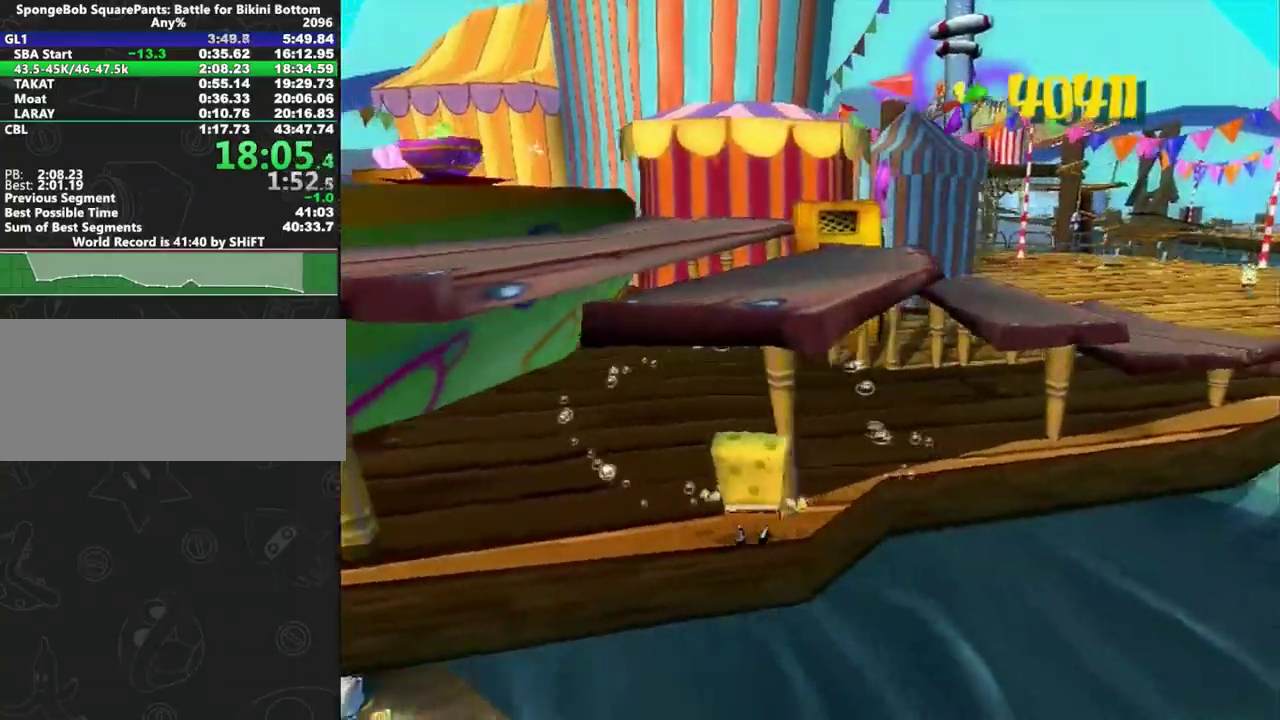
Gameplay with a controller (Xbox layout); each line is a JSON object with the inputs held at the frame after it. "events" lists button and stick changes between this image and that frame as [ms after this image, input, new state], when the widget could be followed in between. This overlay highlights the sticks when they move; stick clicks (L3 R3) are not distinguishable. Not read: L2 L3 R2 R3.
{"buttons": [], "left_stick": "center", "right_stick": "center"}
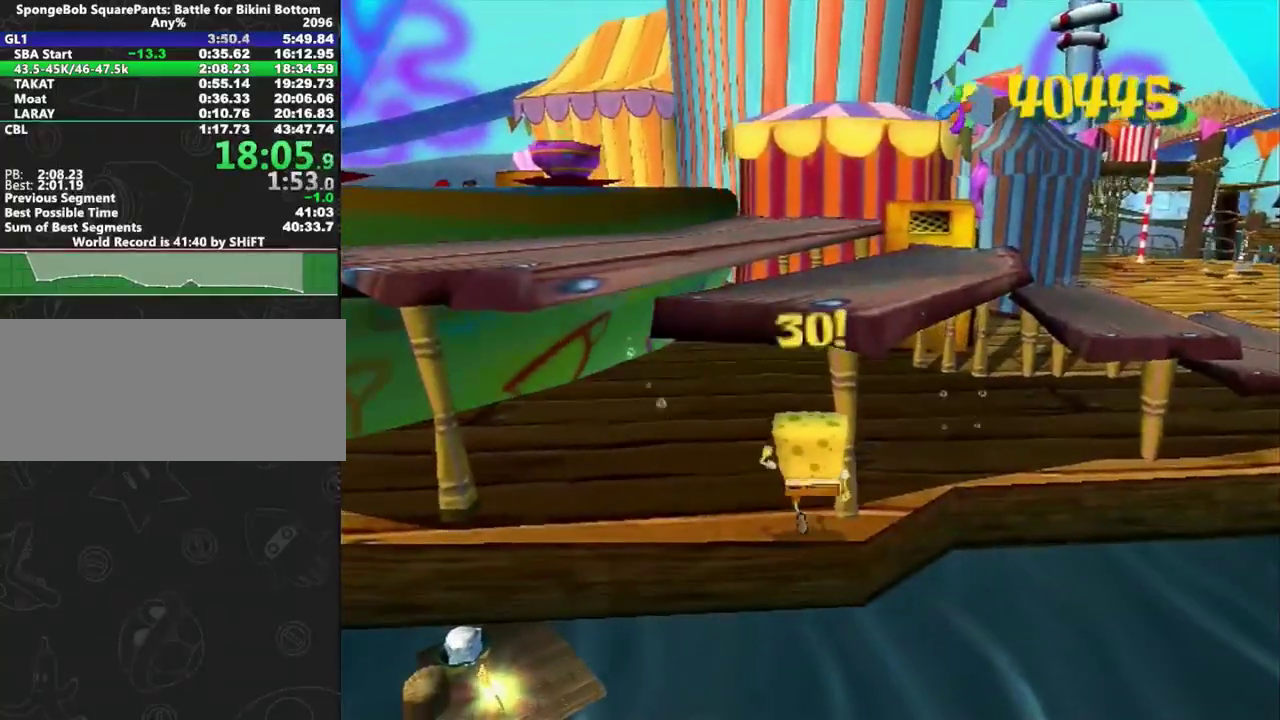
{"buttons": [], "left_stick": "center", "right_stick": "center"}
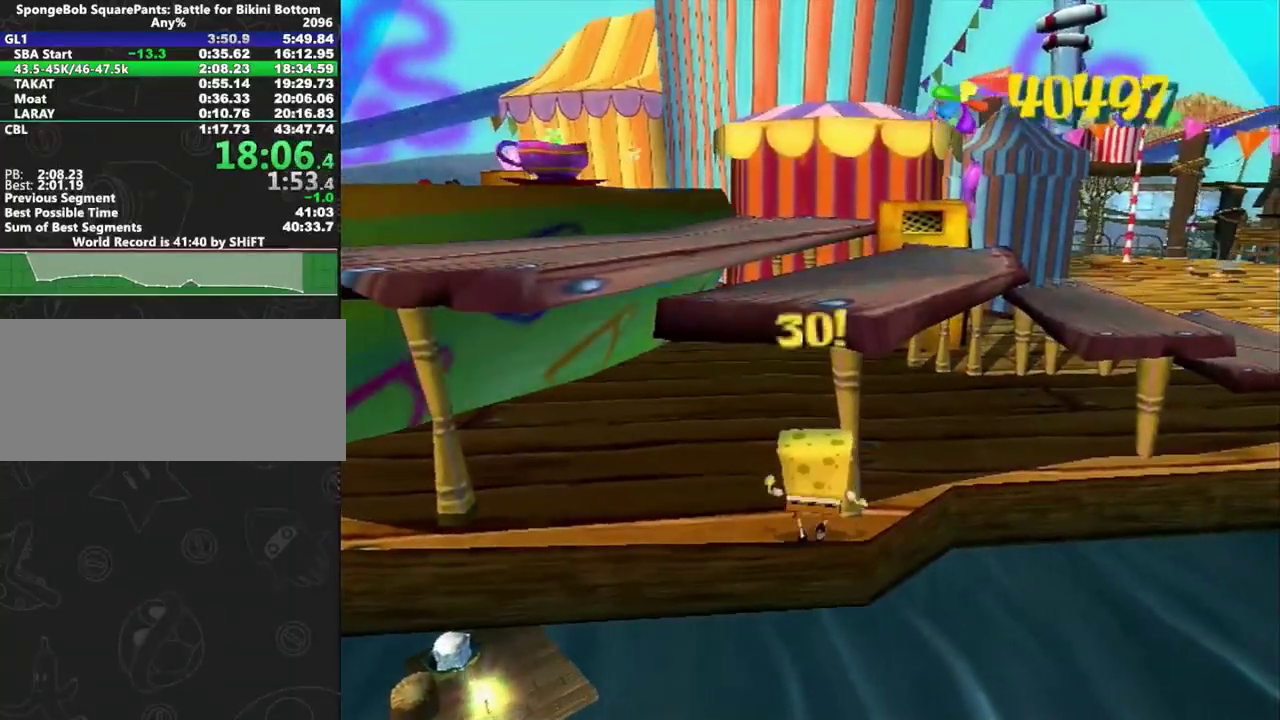
{"buttons": [], "left_stick": "center", "right_stick": "center"}
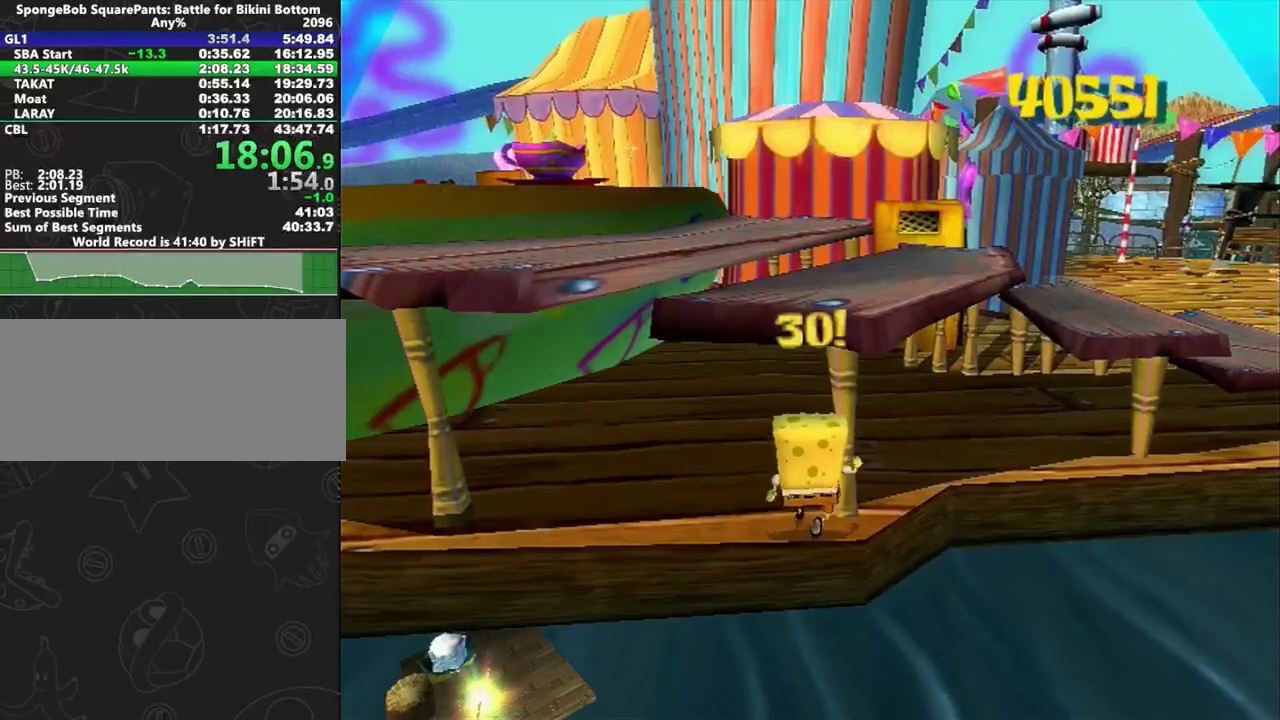
{"buttons": [], "left_stick": "center", "right_stick": "center"}
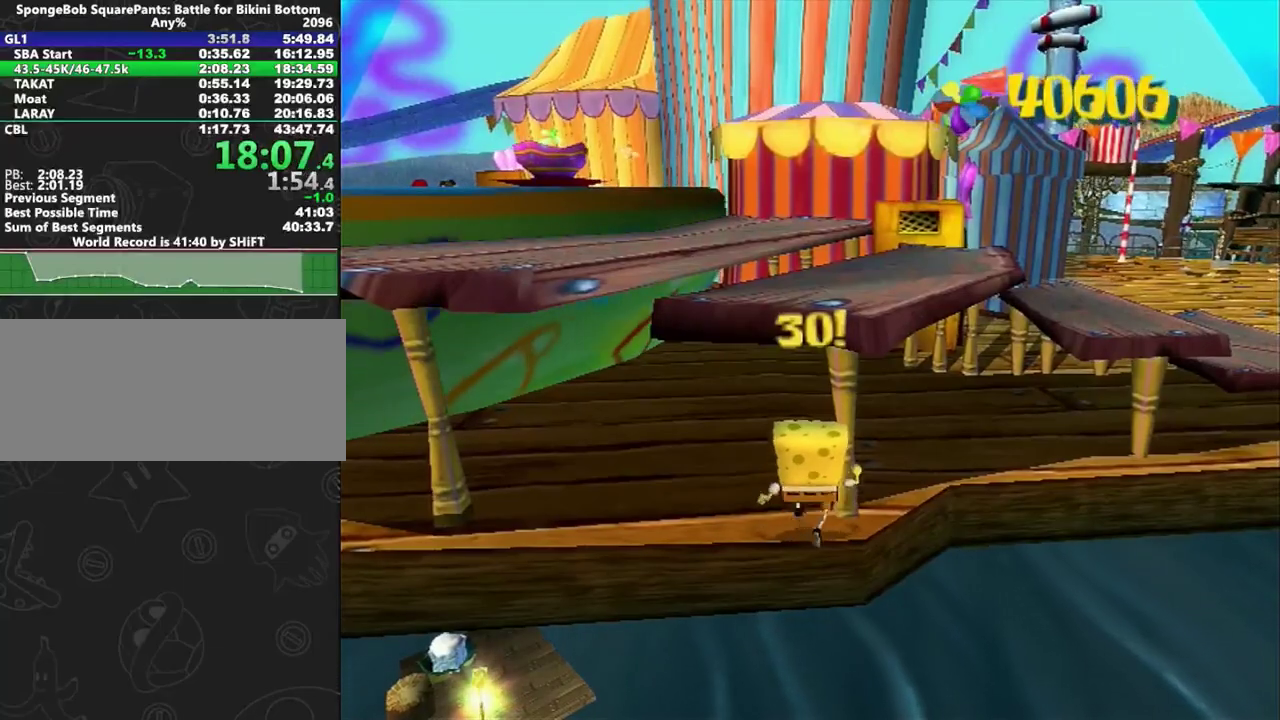
{"buttons": [], "left_stick": "center", "right_stick": "center"}
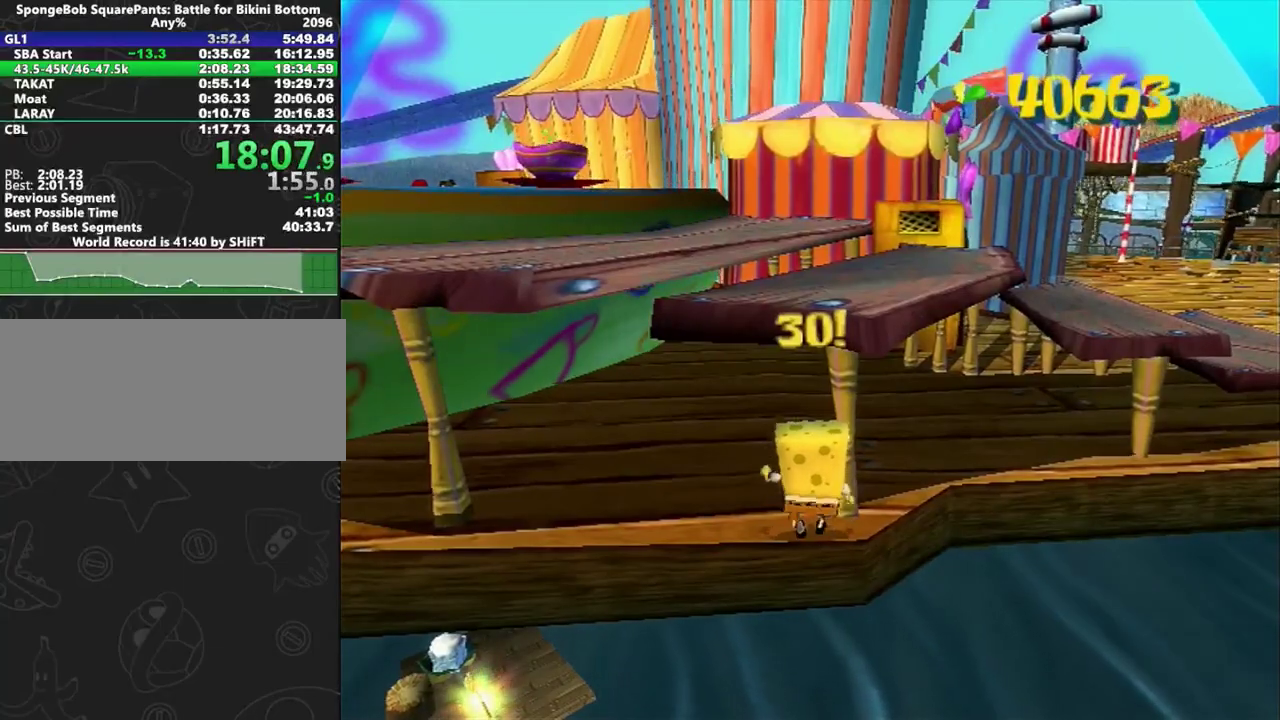
{"buttons": [], "left_stick": "center", "right_stick": "center"}
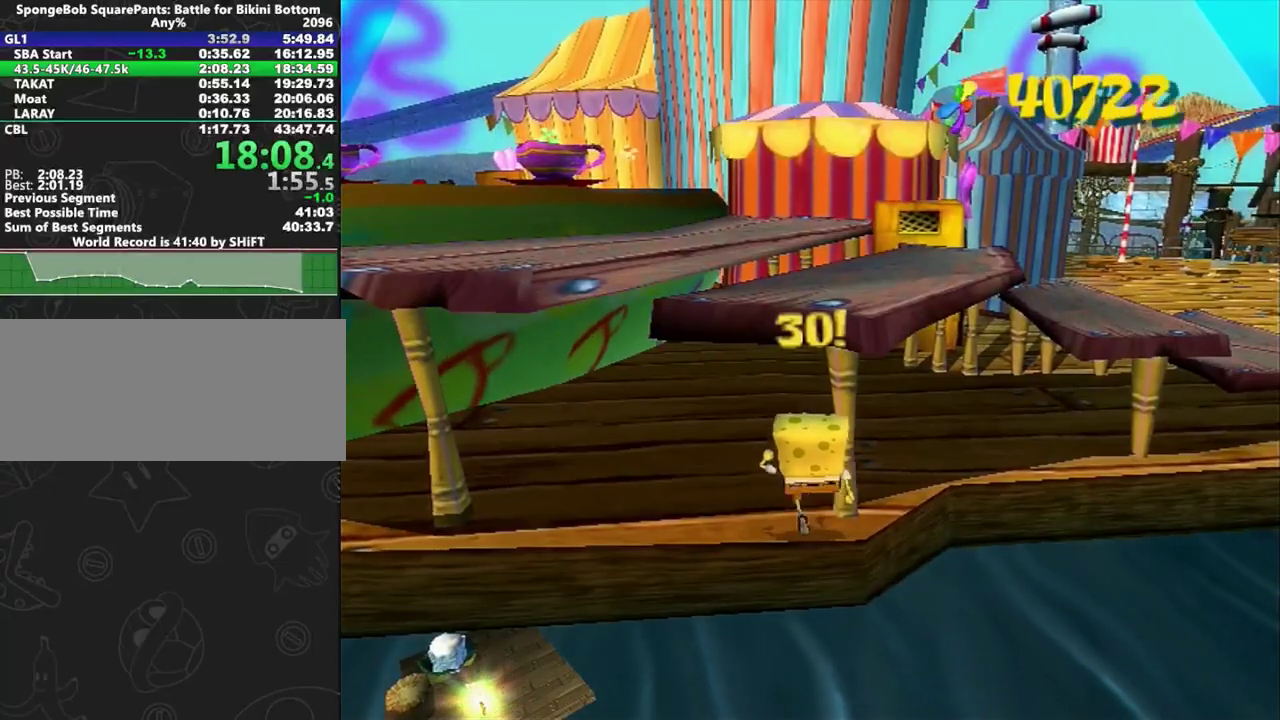
{"buttons": [], "left_stick": "left", "right_stick": "center"}
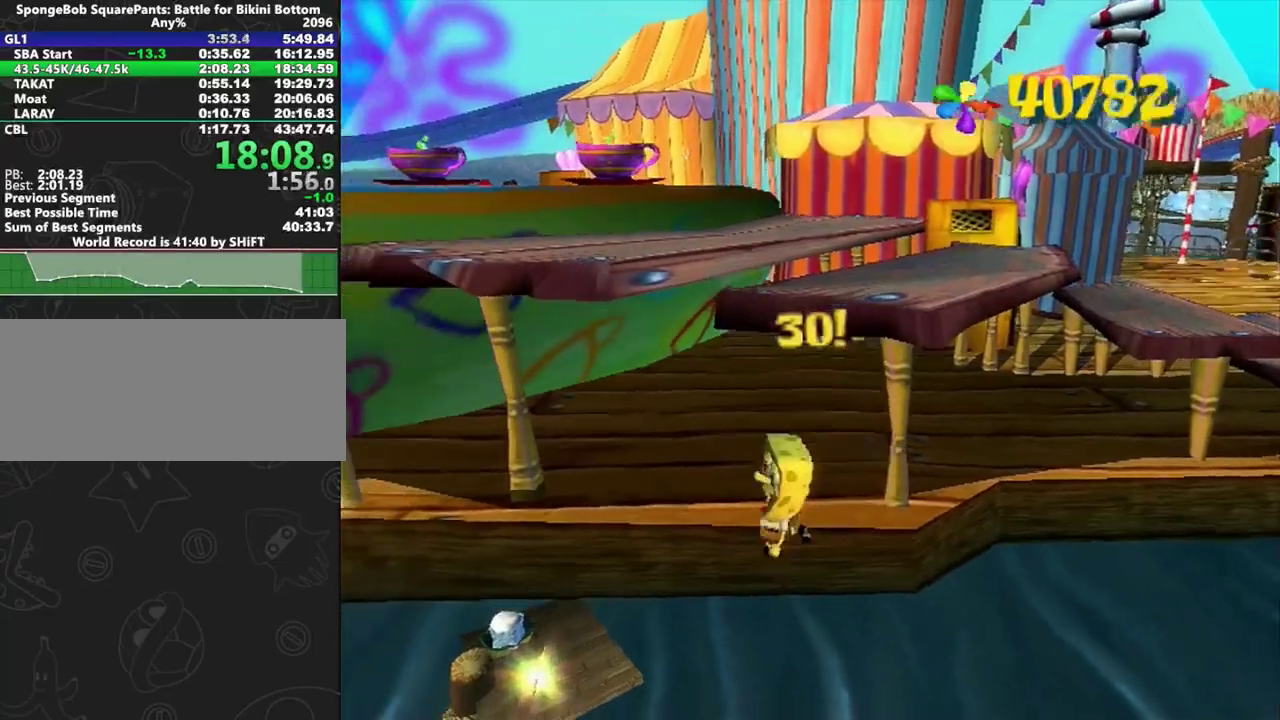
{"buttons": ["A"], "left_stick": "up-left", "right_stick": "center", "events": [[167, "A", "down"], [500, "left_stick", "up-left"]]}
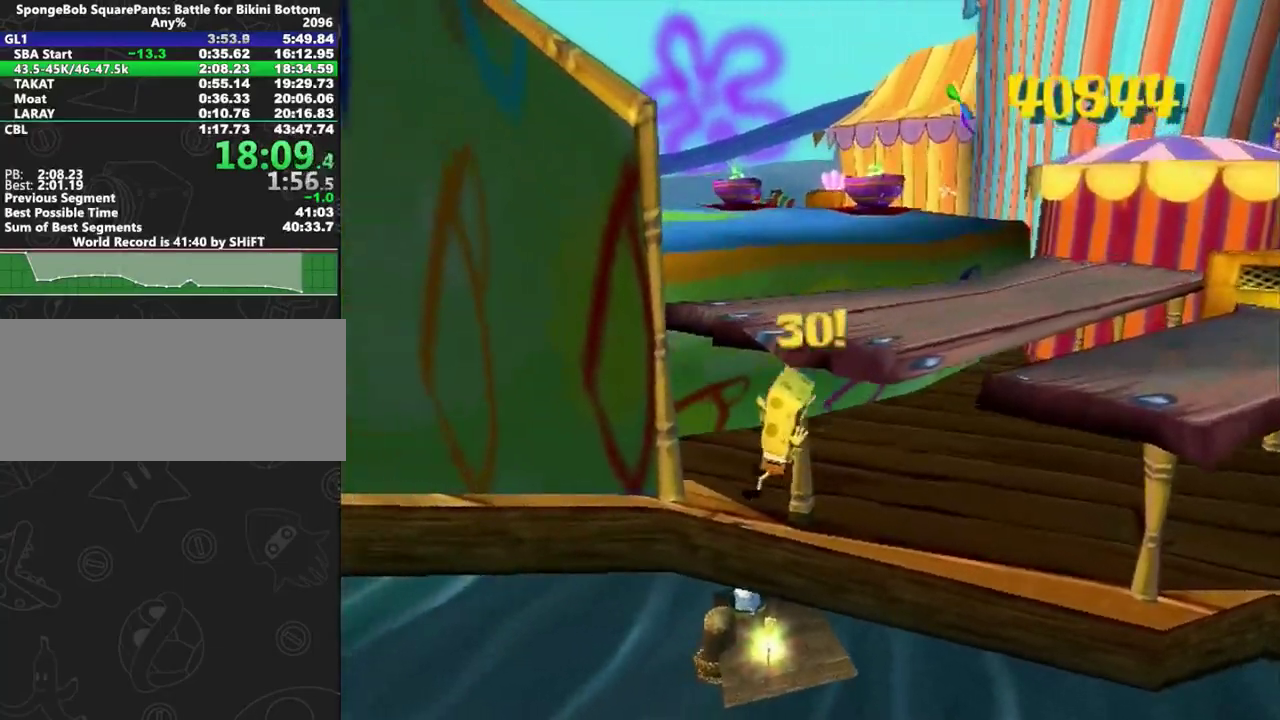
{"buttons": ["X"], "left_stick": "center", "right_stick": "center"}
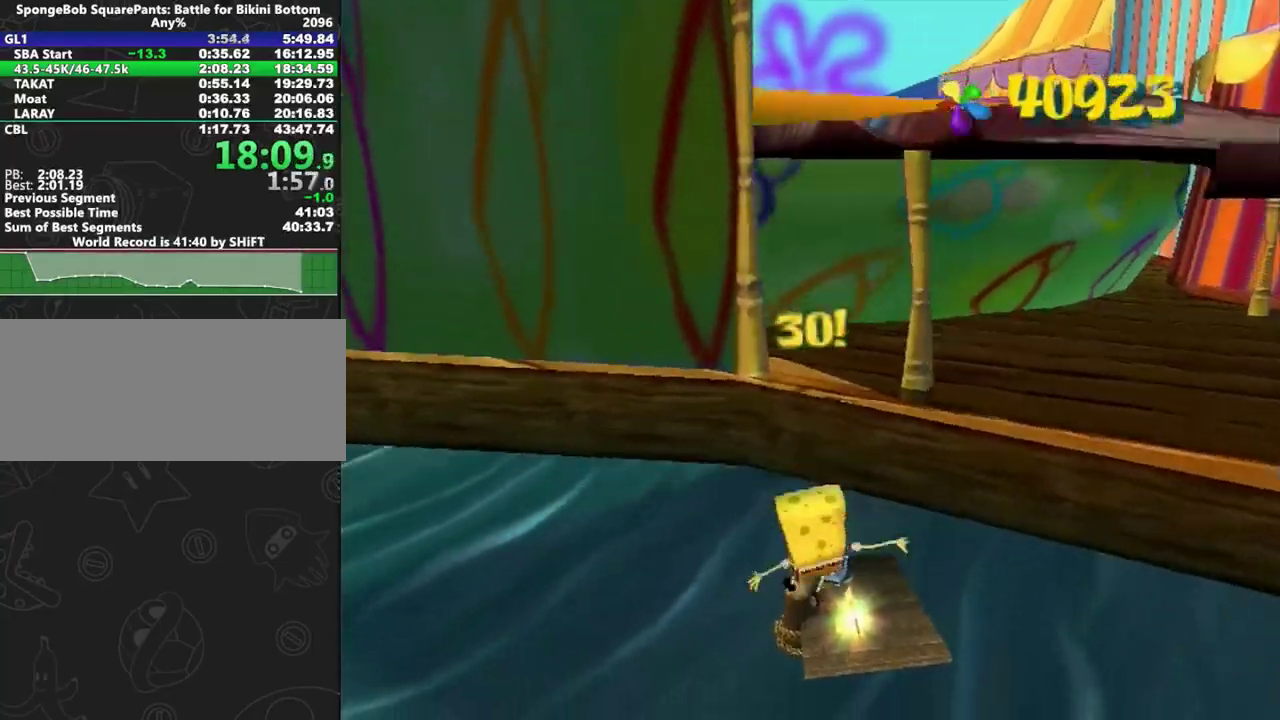
{"buttons": [], "left_stick": "center", "right_stick": "center"}
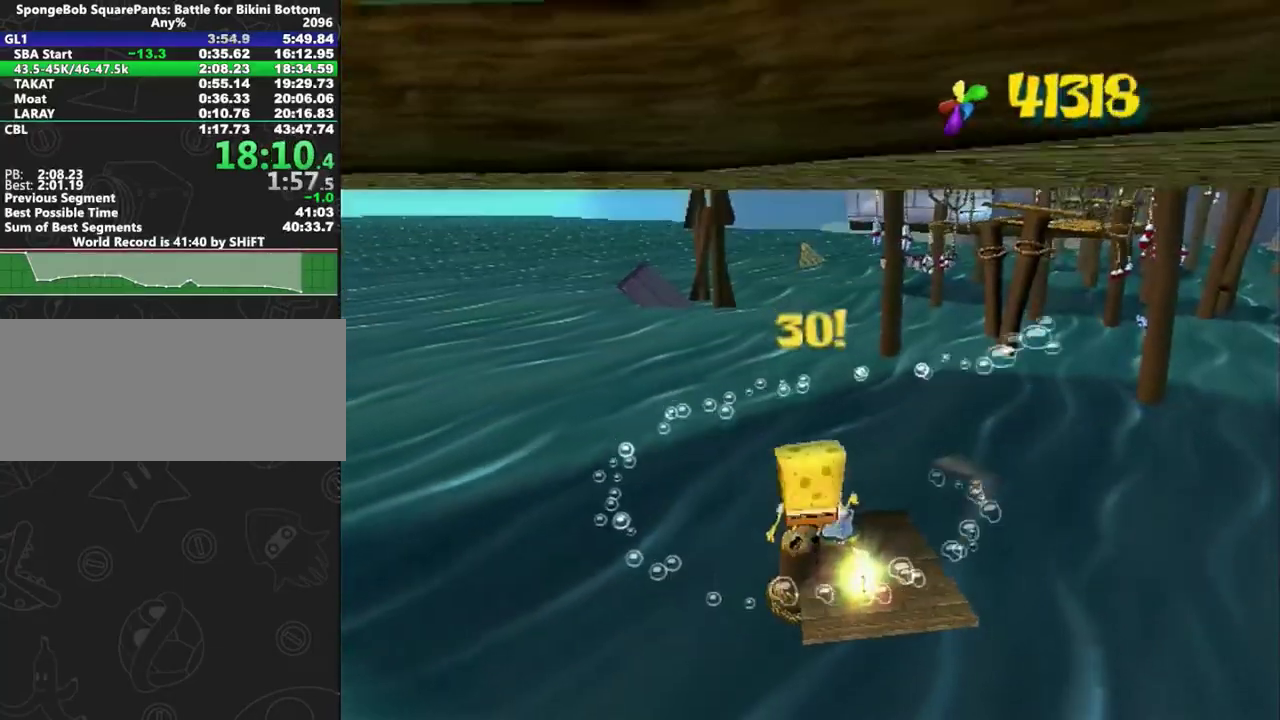
{"buttons": ["A"], "left_stick": "center", "right_stick": "center"}
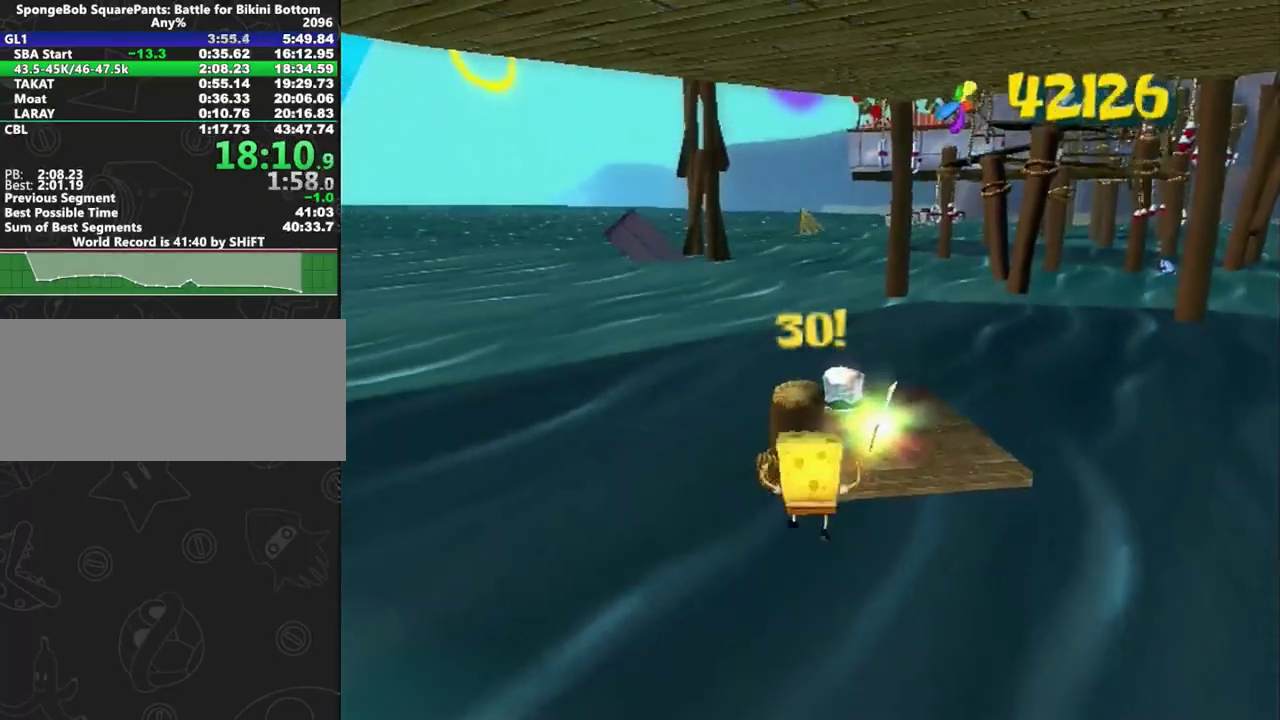
{"buttons": ["A"], "left_stick": "center", "right_stick": "center"}
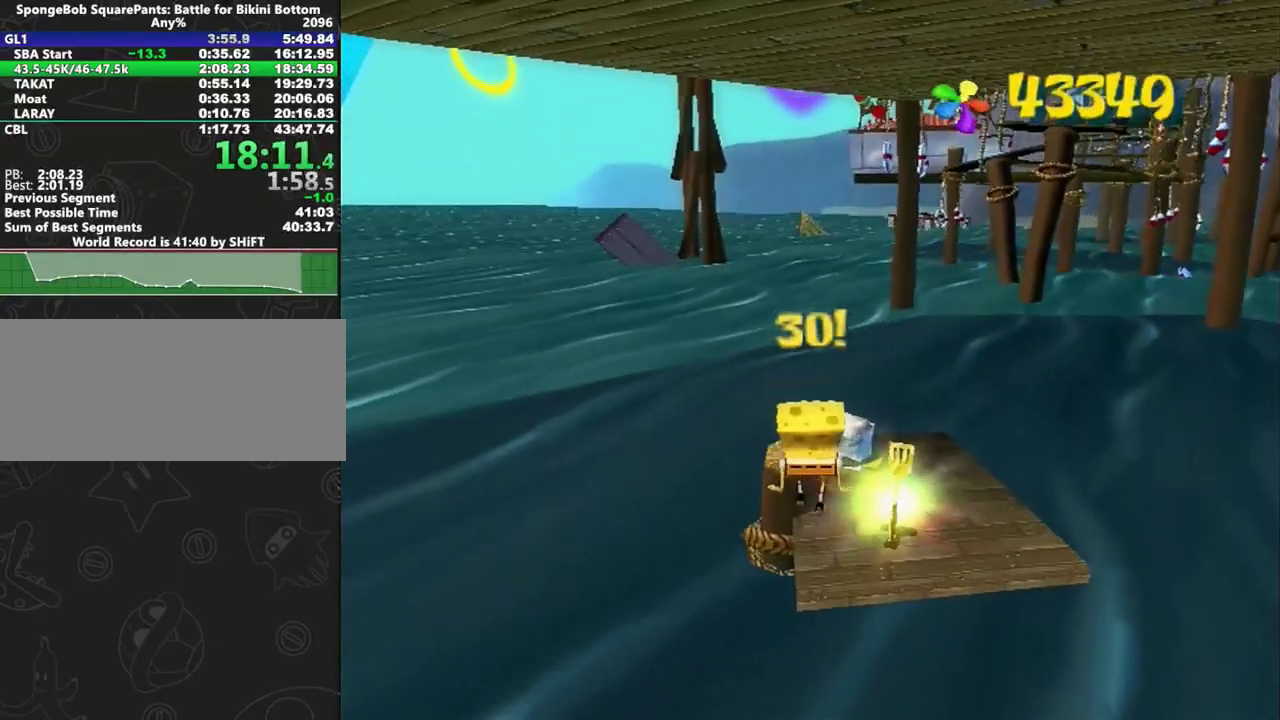
{"buttons": [], "left_stick": "center", "right_stick": "center"}
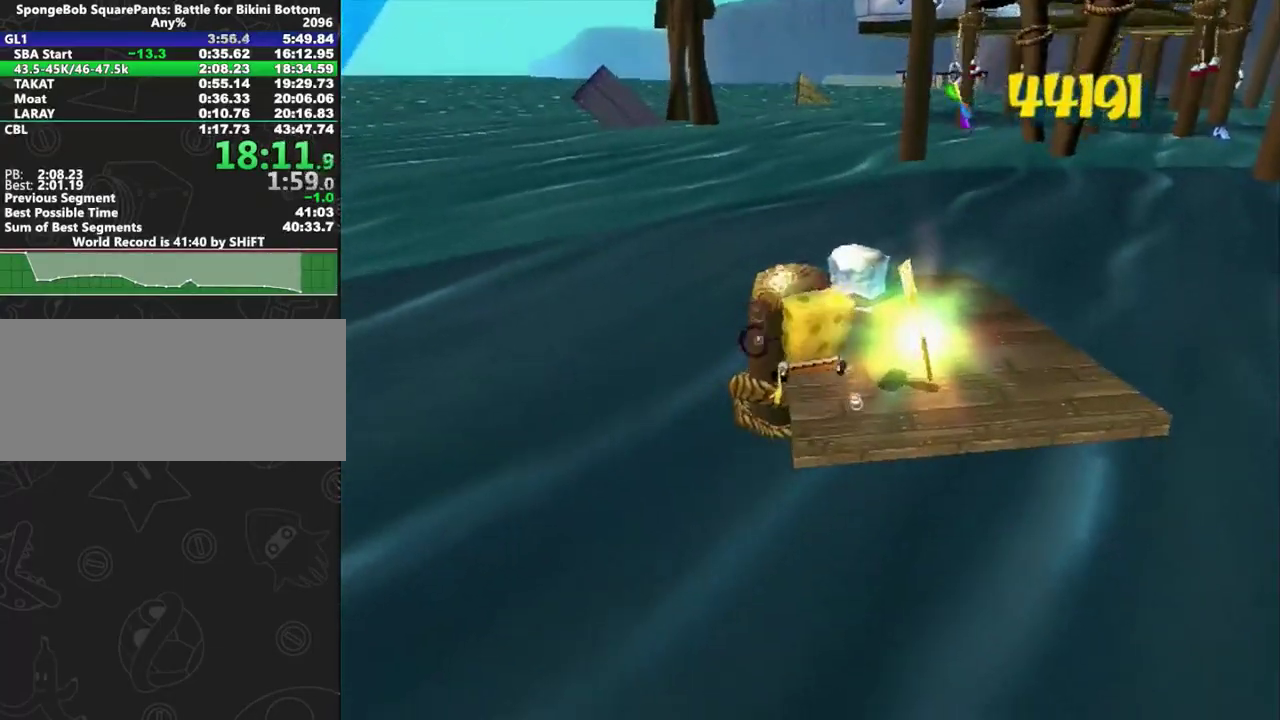
{"buttons": [], "left_stick": "center", "right_stick": "center"}
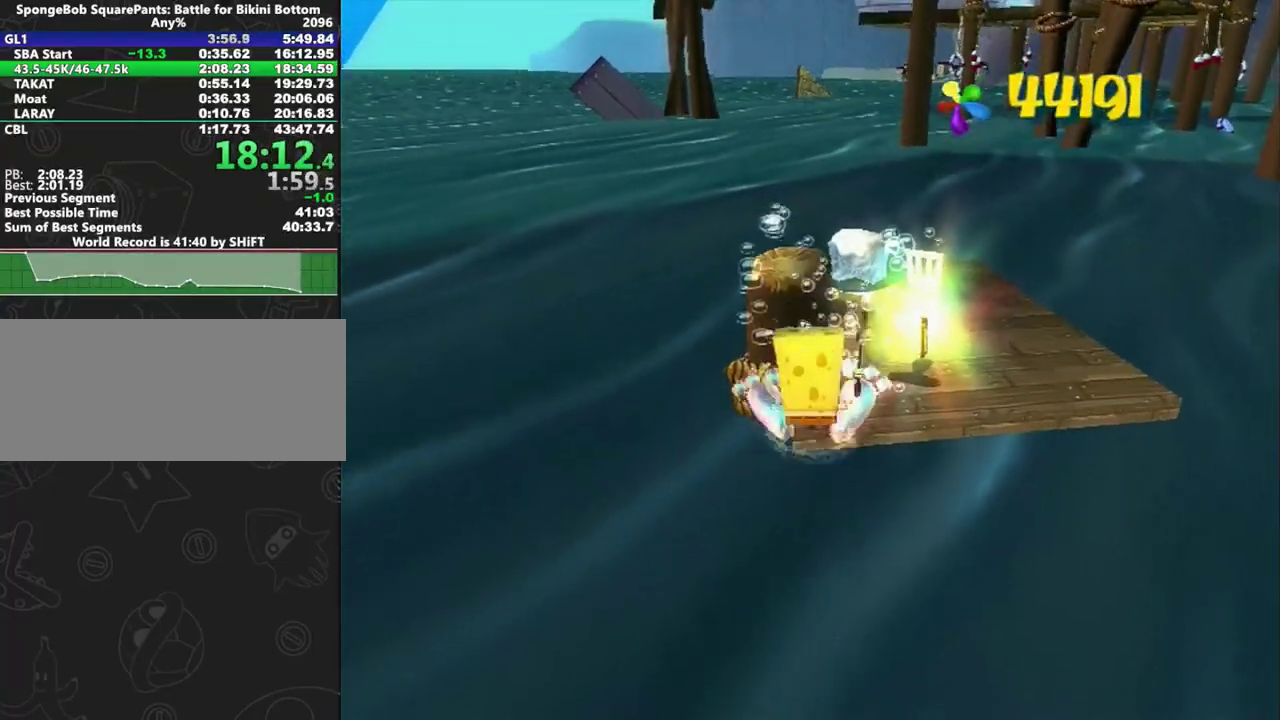
{"buttons": [], "left_stick": "up-right", "right_stick": "right"}
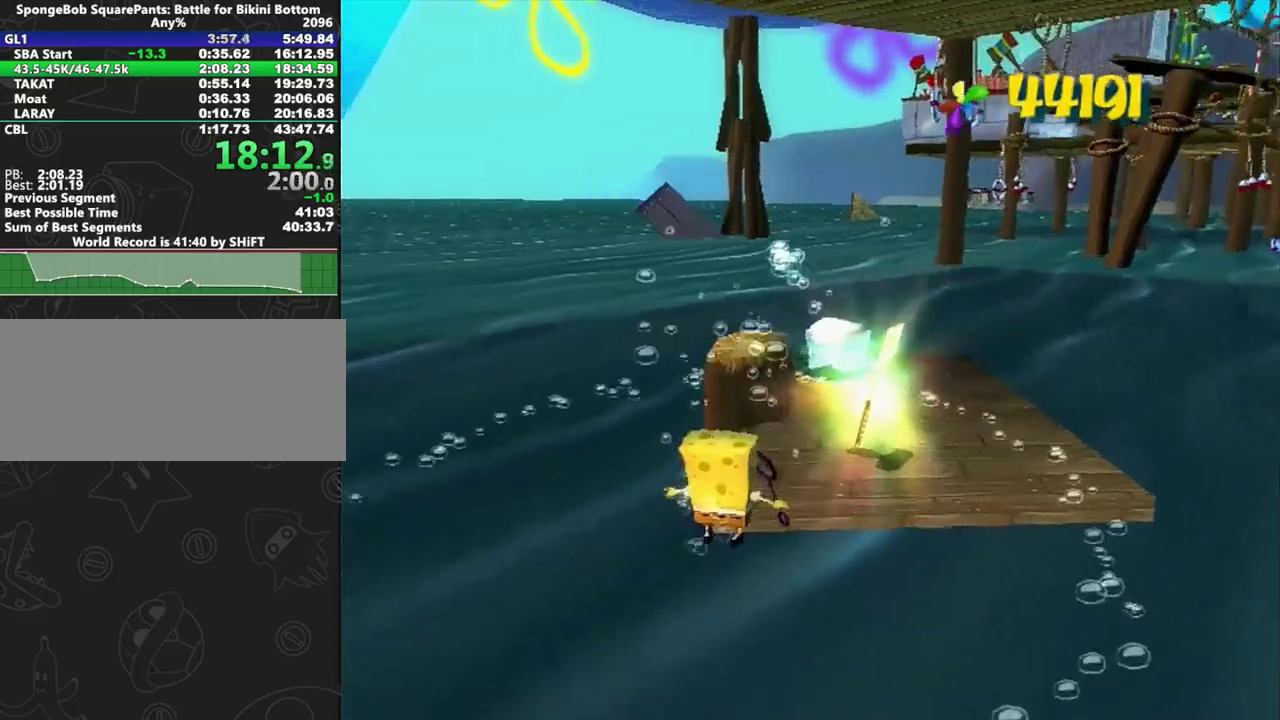
{"buttons": [], "left_stick": "right", "right_stick": "center", "events": [[233, "left_stick", "right"], [417, "left_stick", "down-right"], [450, "right_stick", "center"], [467, "left_stick", "right"]]}
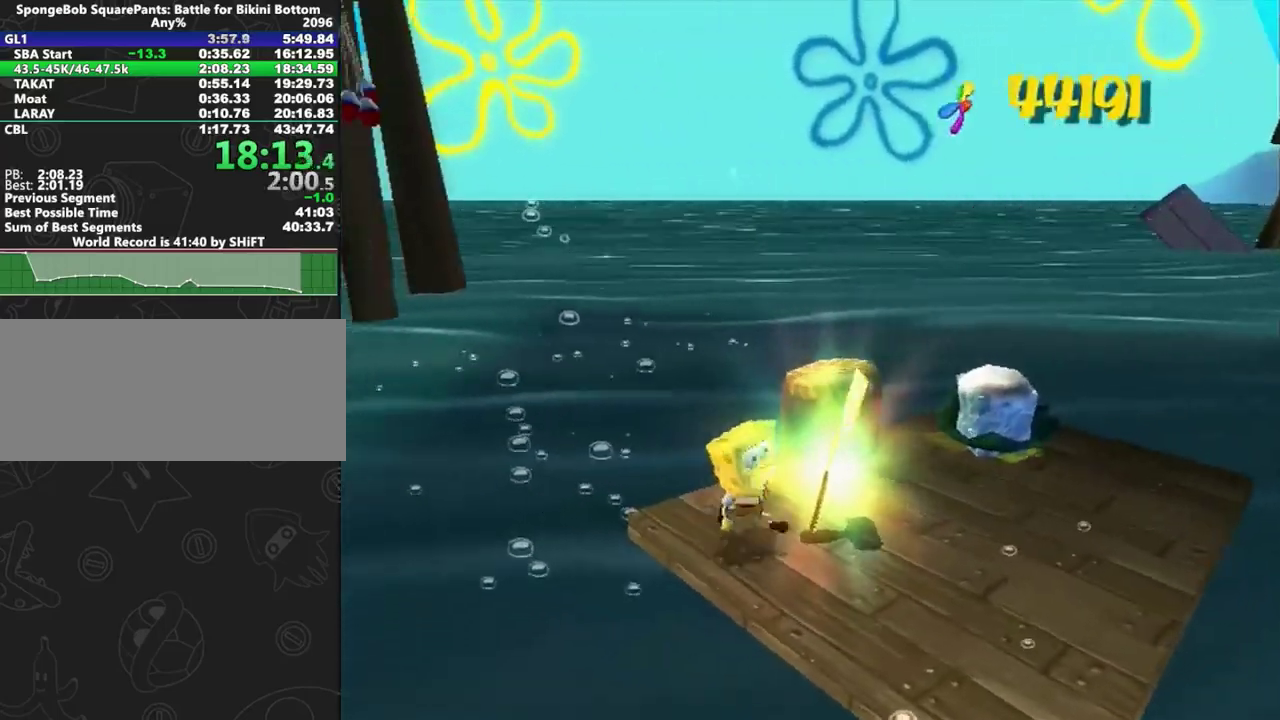
{"buttons": [], "left_stick": "center", "right_stick": "center", "events": [[383, "left_stick", "center"]]}
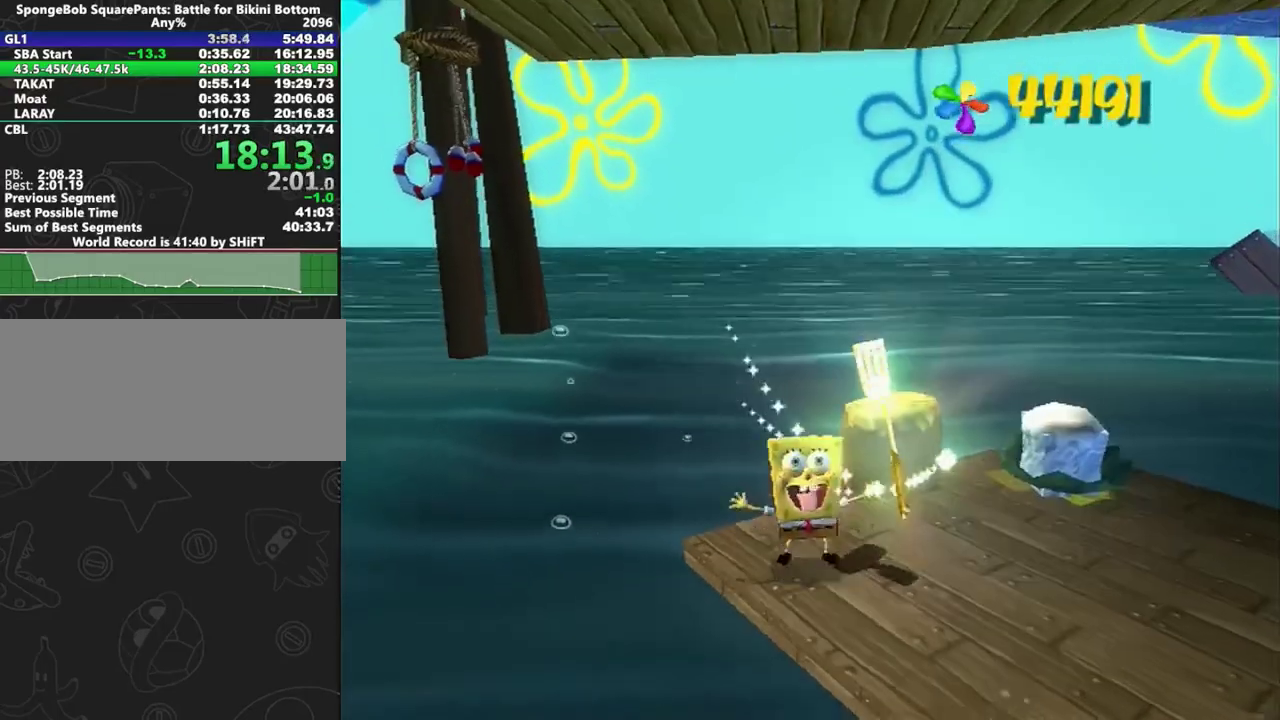
{"buttons": [], "left_stick": "center", "right_stick": "center", "events": []}
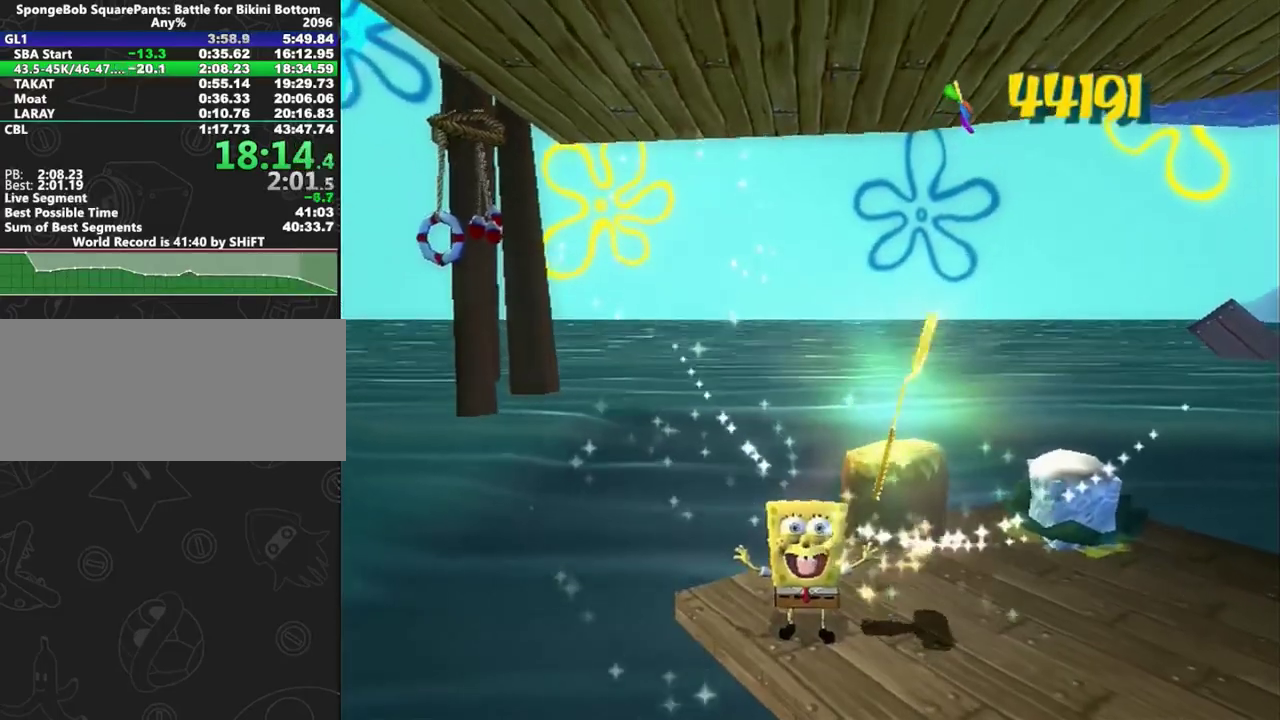
{"buttons": [], "left_stick": "center", "right_stick": "center", "events": []}
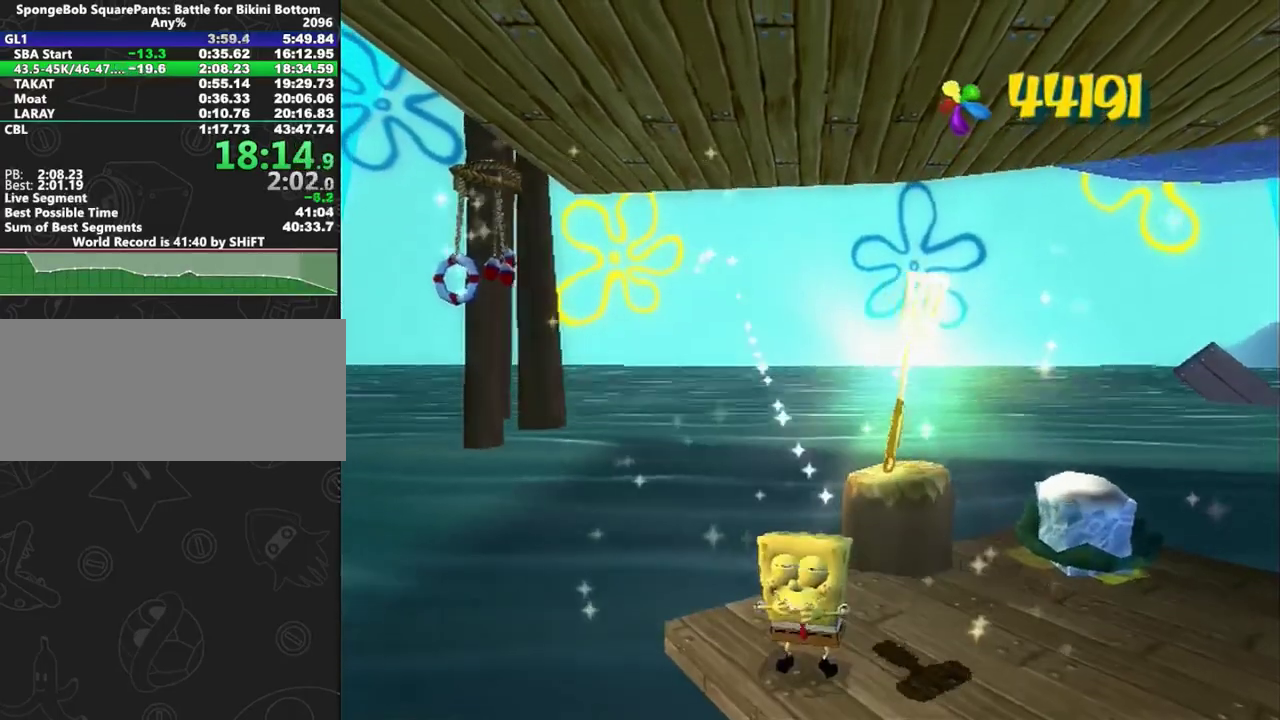
{"buttons": [], "left_stick": "center", "right_stick": "center", "events": []}
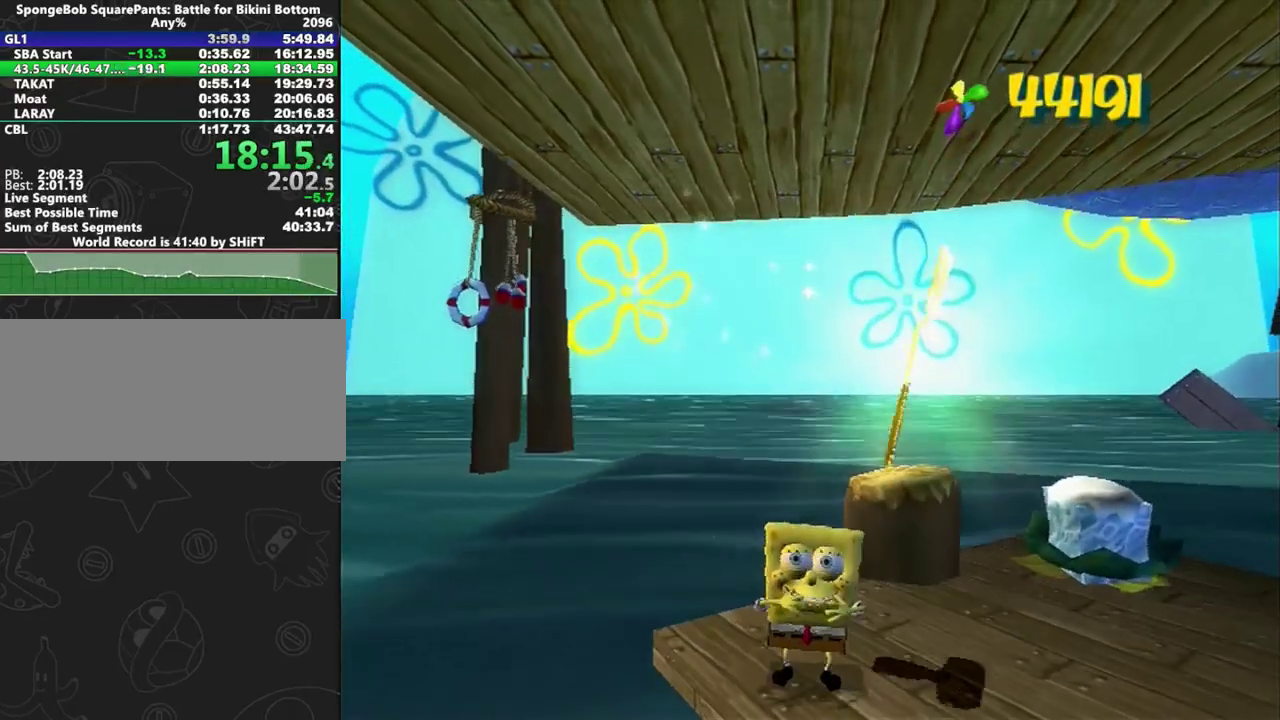
{"buttons": [], "left_stick": "down-right", "right_stick": "center", "events": [[67, "left_stick", "down-right"]]}
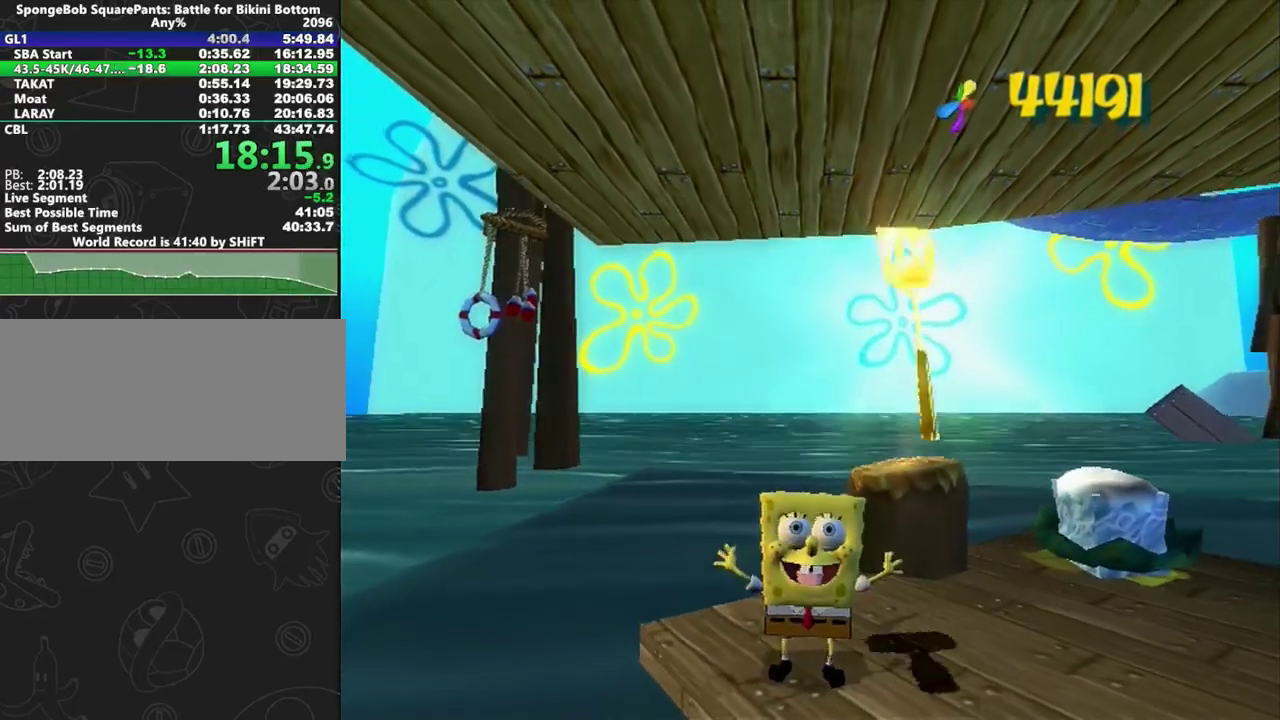
{"buttons": [], "left_stick": "down-right", "right_stick": "center", "events": []}
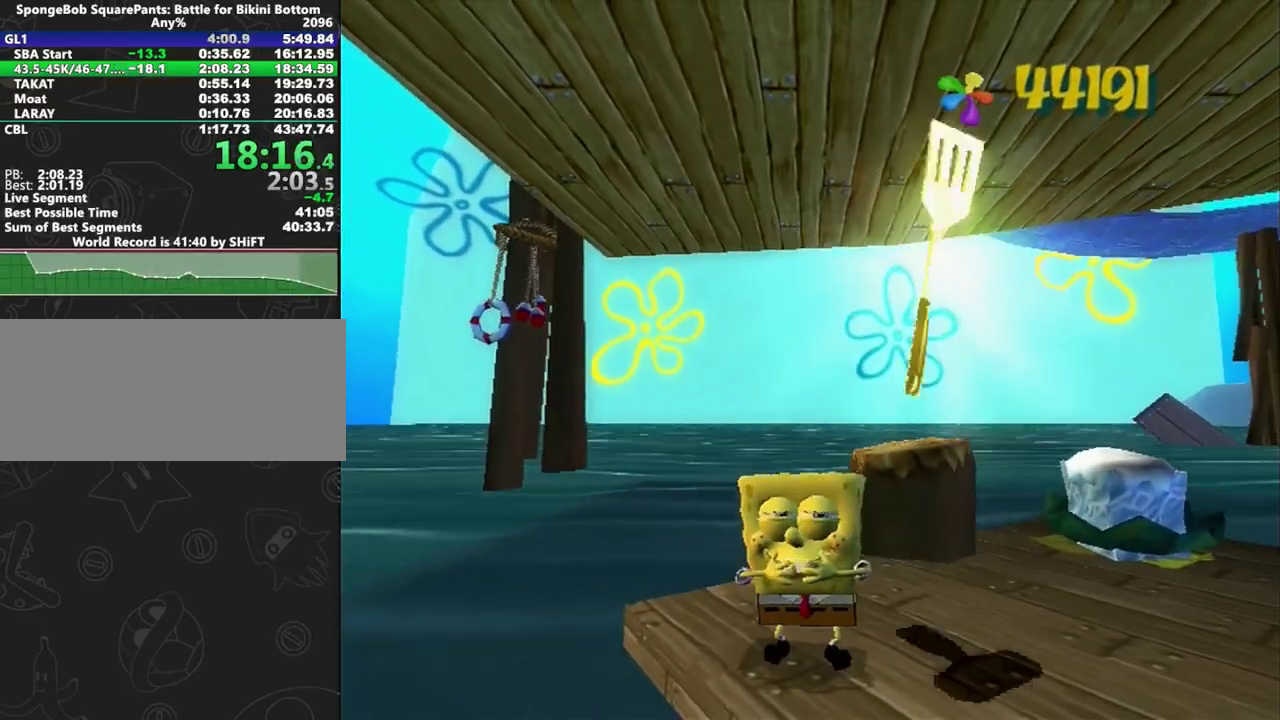
{"buttons": [], "left_stick": "down-right", "right_stick": "center", "events": []}
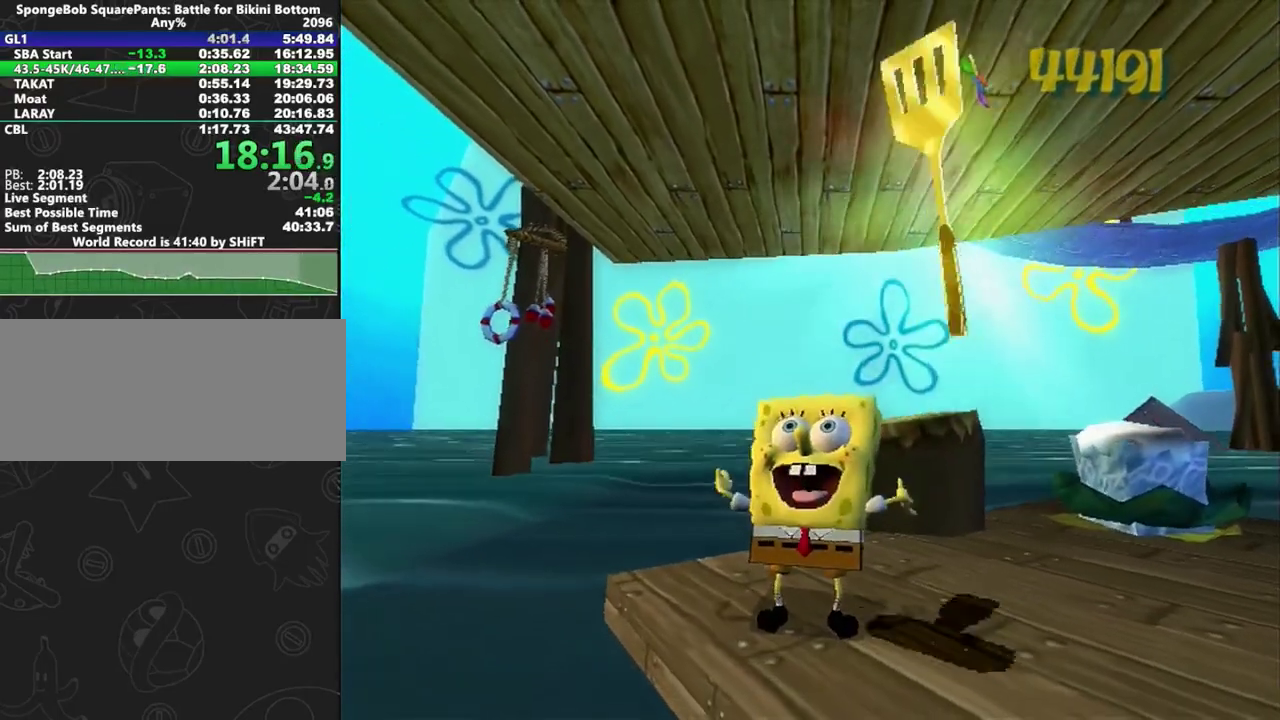
{"buttons": [], "left_stick": "down-right", "right_stick": "center", "events": []}
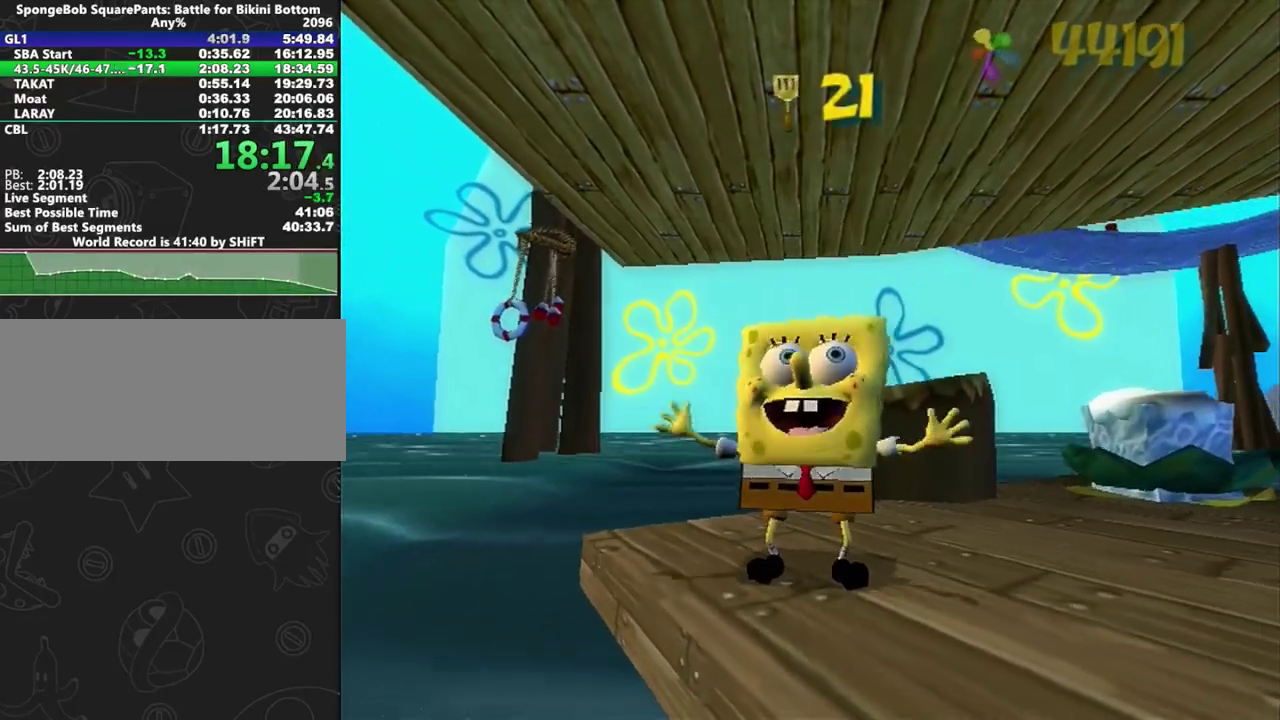
{"buttons": [], "left_stick": "down-right", "right_stick": "center", "events": []}
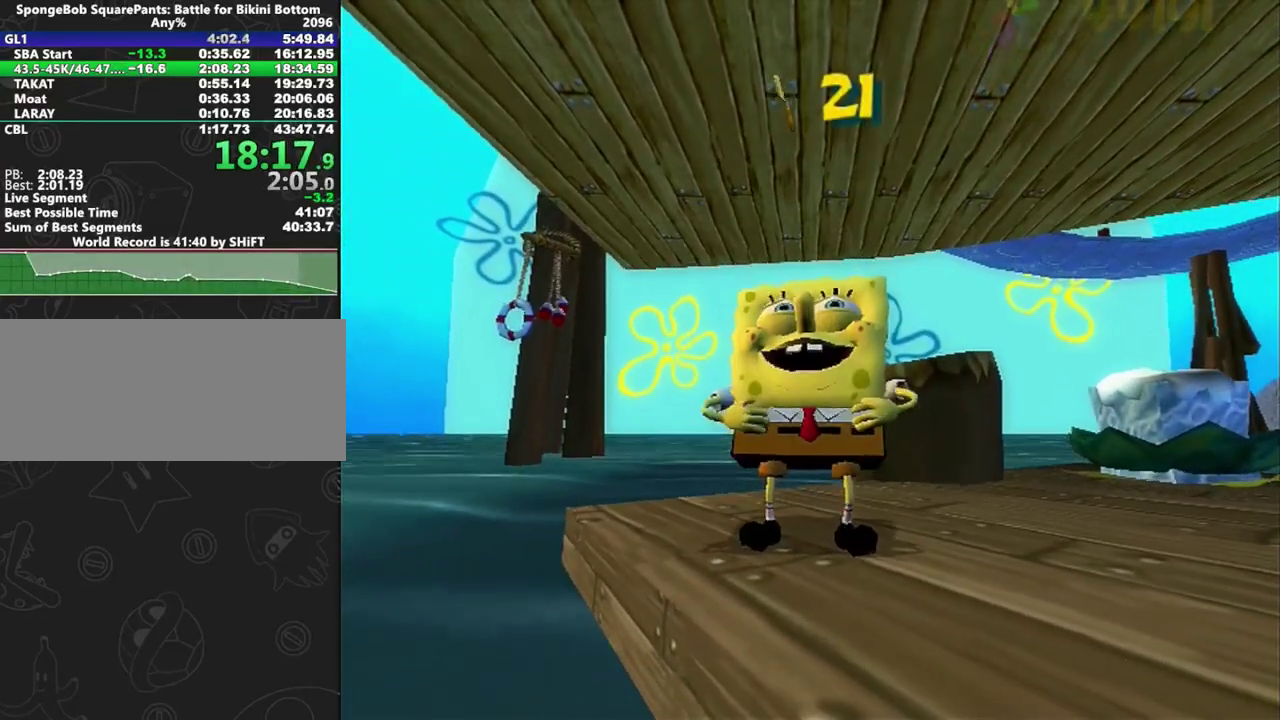
{"buttons": [], "left_stick": "down-right", "right_stick": "center", "events": []}
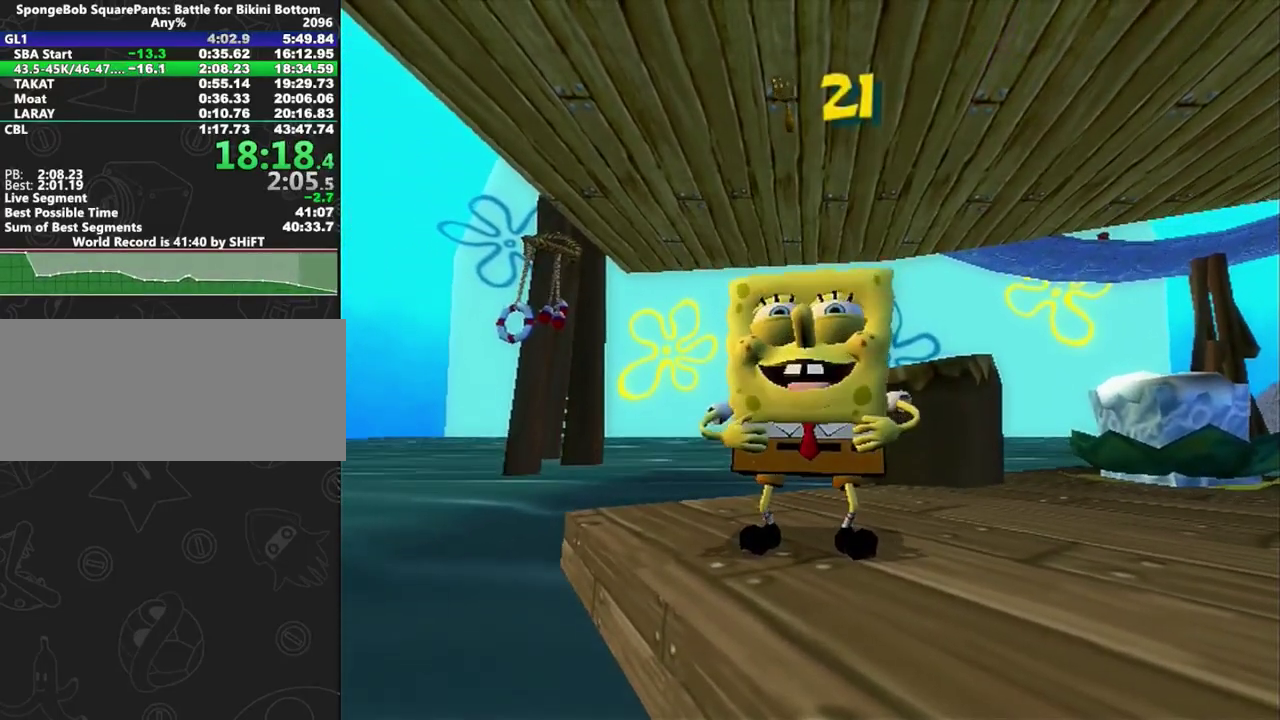
{"buttons": [], "left_stick": "down-right", "right_stick": "right", "events": [[400, "right_stick", "right"]]}
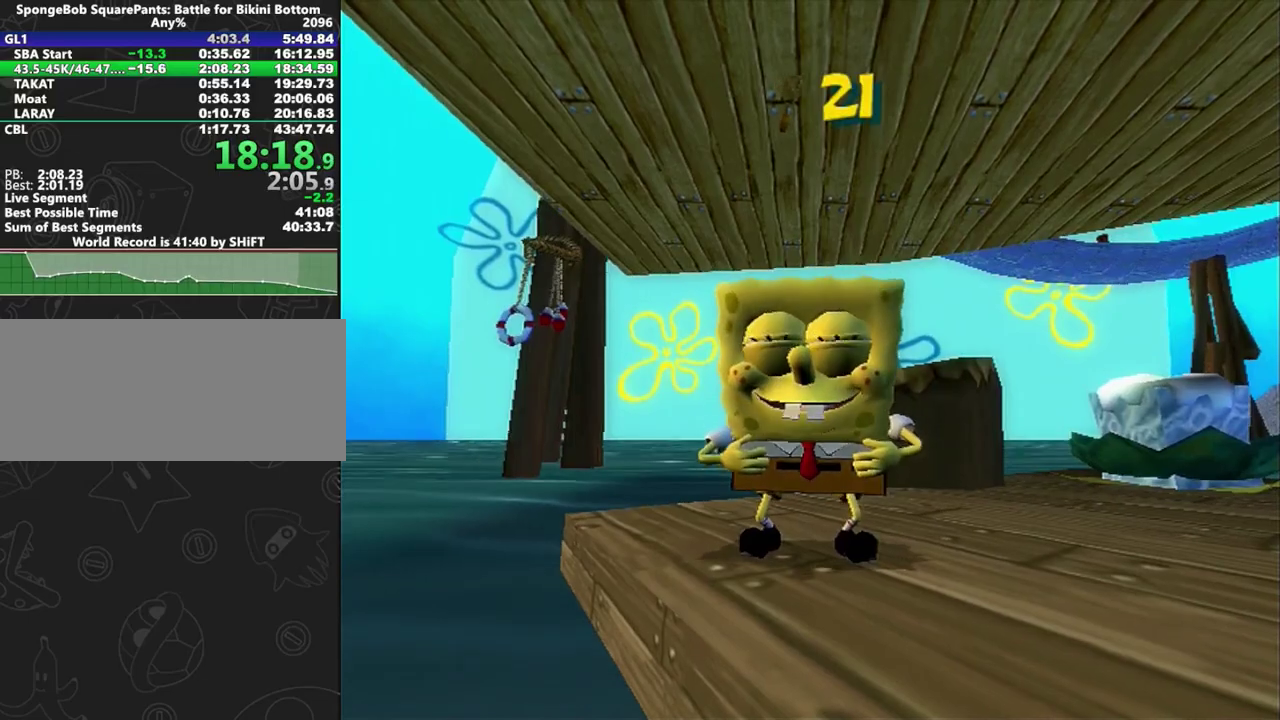
{"buttons": [], "left_stick": "down-right", "right_stick": "right", "events": []}
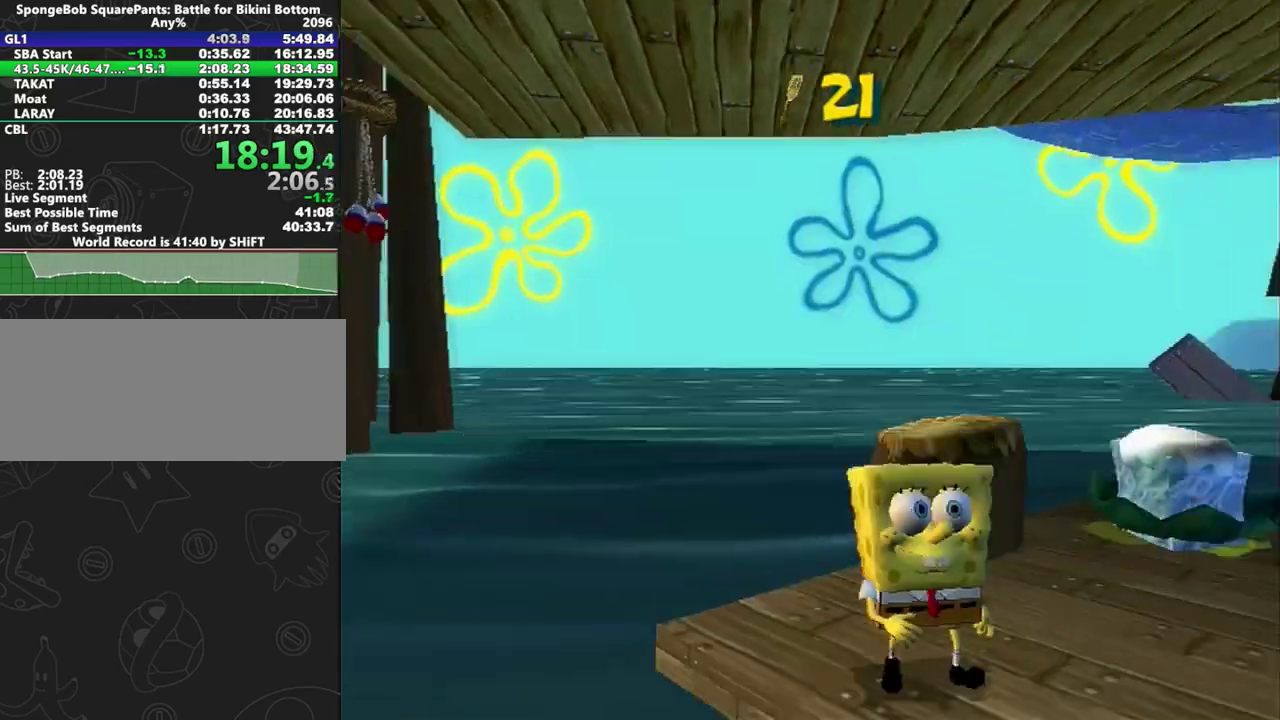
{"buttons": [], "left_stick": "down", "right_stick": "center", "events": [[83, "left_stick", "center"], [83, "right_stick", "center"], [167, "left_stick", "down-right"], [167, "right_stick", "right"], [217, "left_stick", "down"], [217, "right_stick", "center"], [317, "left_stick", "down-right"], [317, "right_stick", "right"], [417, "right_stick", "center"], [433, "left_stick", "down"]]}
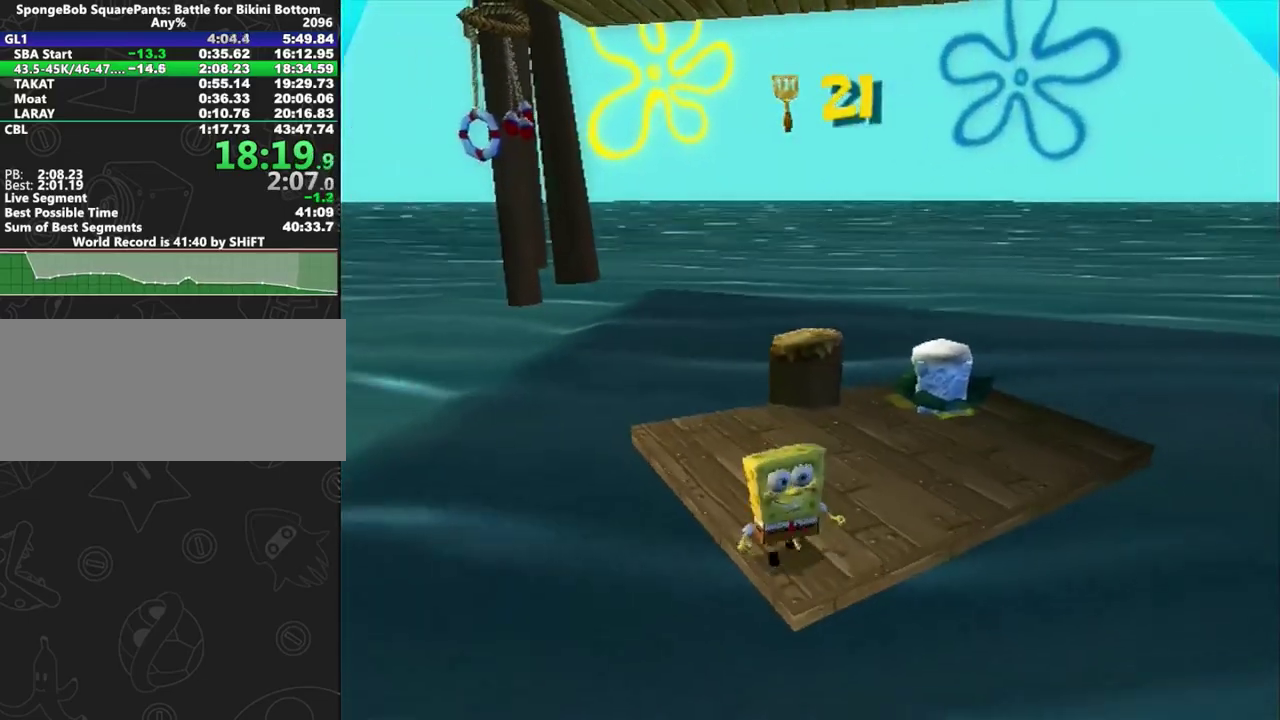
{"buttons": ["A"], "left_stick": "center", "right_stick": "center", "events": [[133, "A", "down"], [267, "A", "up"], [350, "A", "down"], [483, "left_stick", "center"]]}